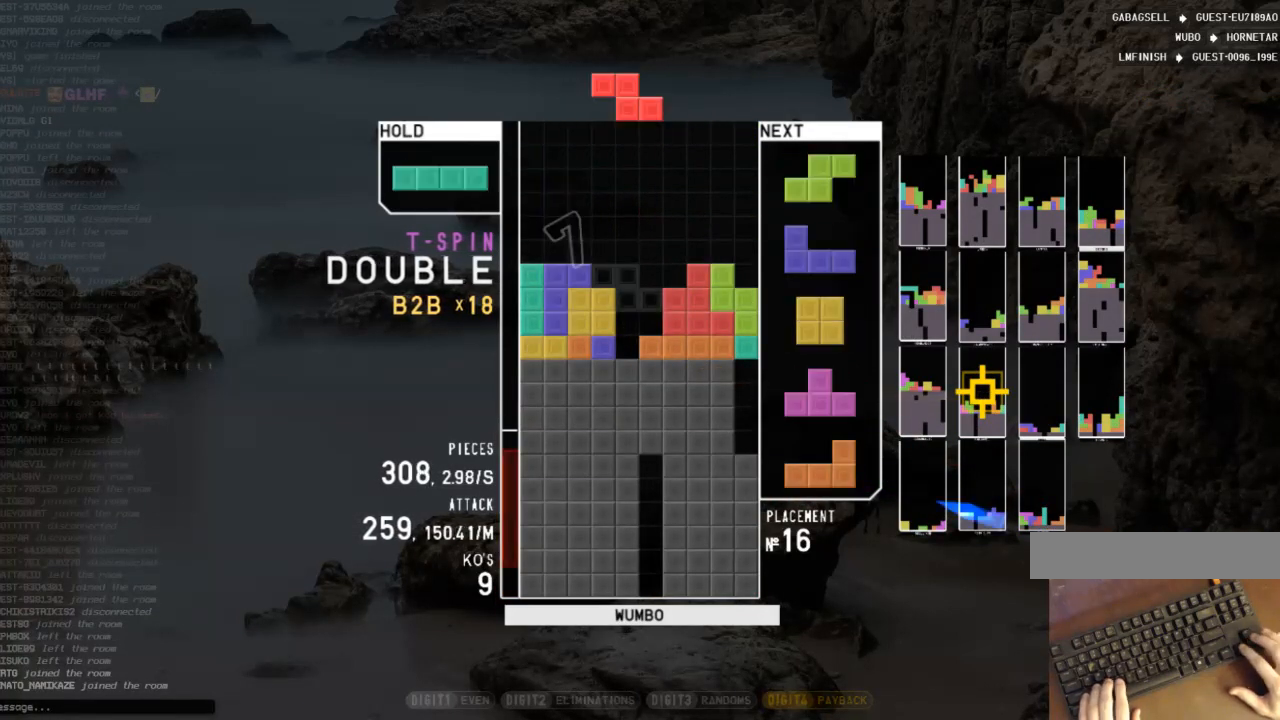
Gameplay with keyboard; each line is a JSON object with the keys held at the frame after it. "events" lists presses ("down") and releases ("up") of "c", "down", "left", "right", "shift", "up", "x" and "z" between this image and that frame as [ms after this image, input, new state], when the widget could be followed in between. No other keys are recorded. Mouse input is not recorded.
{"keys": ["right"], "events": [[33, "down", "down"], [67, "x", "up"], [100, "down", "up"], [100, "x", "down"], [167, "down", "down"], [267, "down", "up"], [267, "x", "up"], [300, "z", "down"], [333, "down", "down"], [400, "down", "up"], [400, "z", "up"], [500, "right", "down"]]}
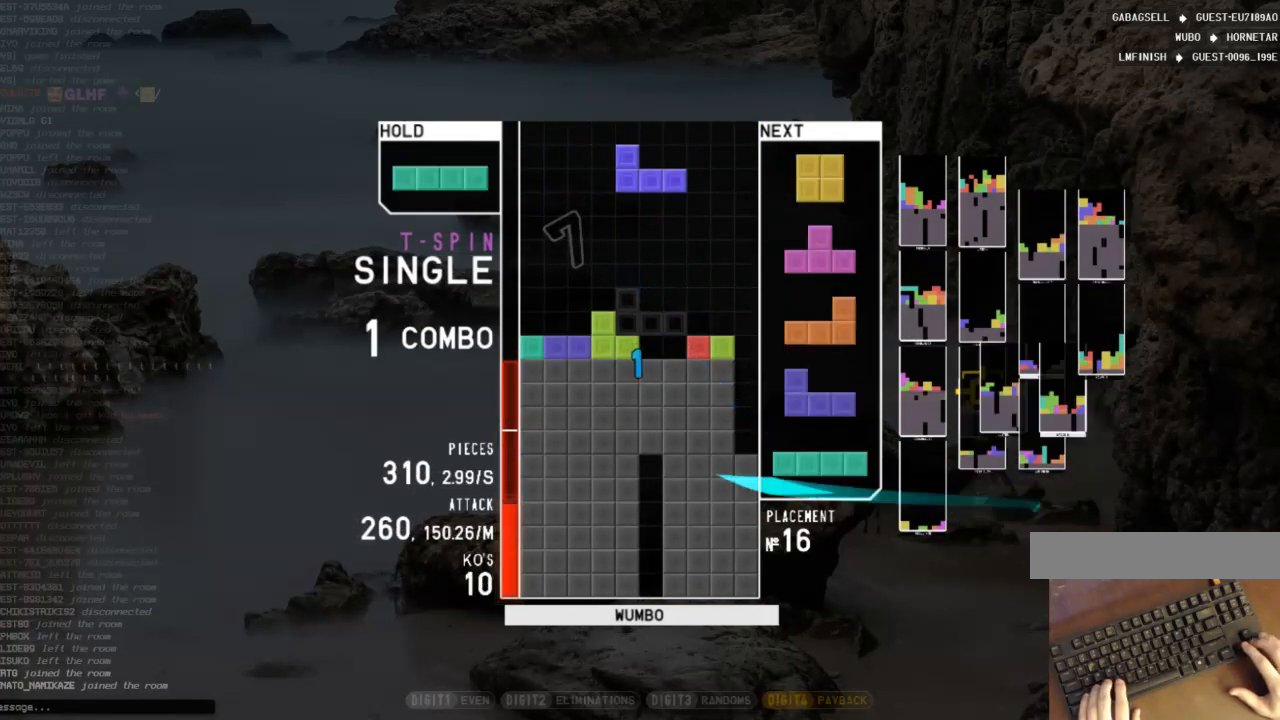
{"keys": ["down"], "events": [[67, "c", "down"], [133, "x", "down"], [167, "c", "up"], [167, "right", "up"], [233, "x", "up"], [500, "down", "down"]]}
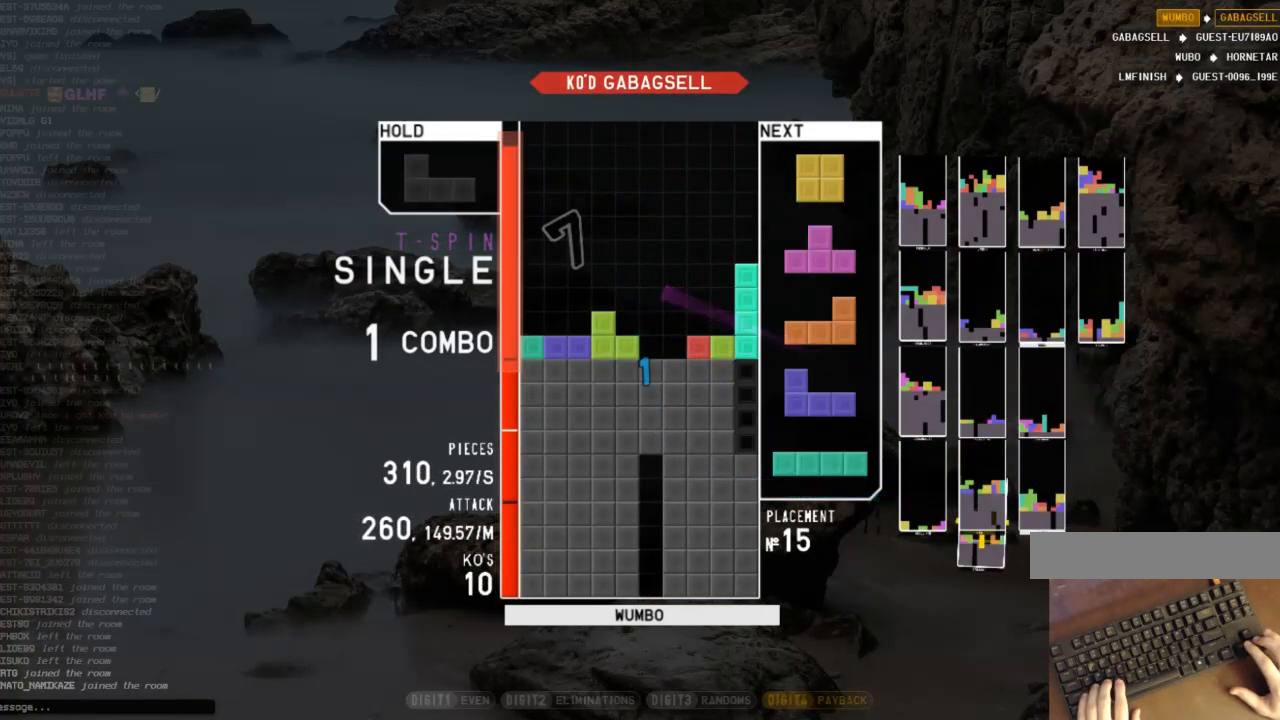
{"keys": ["left"], "events": [[67, "right", "down"], [100, "c", "down"], [133, "down", "up"], [200, "shift", "down"], [233, "c", "up"], [300, "right", "up"], [333, "shift", "up"], [433, "down", "down"], [433, "left", "down"], [467, "down", "up"]]}
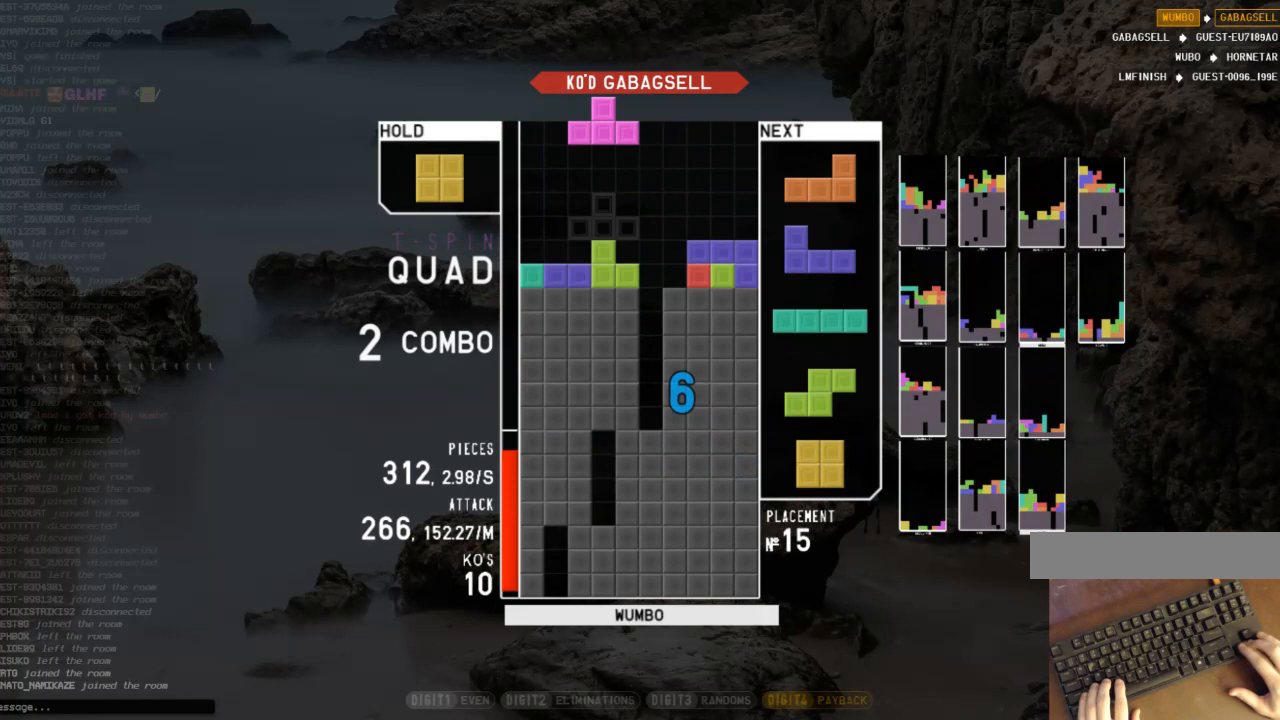
{"keys": [], "events": [[100, "c", "down"], [267, "c", "up"], [300, "left", "up"], [400, "down", "down"], [500, "down", "up"]]}
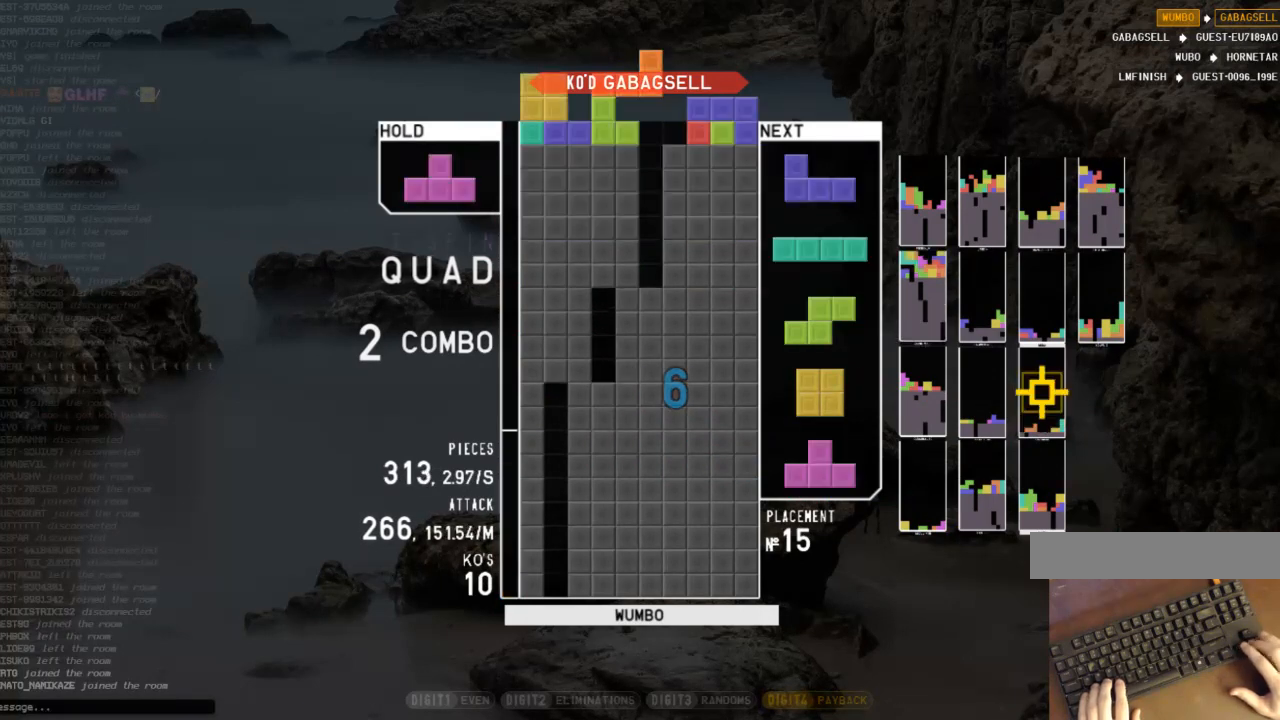
{"keys": [], "events": [[167, "z", "down"], [233, "right", "down"], [267, "right", "up"], [267, "z", "up"], [467, "down", "down"], [500, "down", "up"]]}
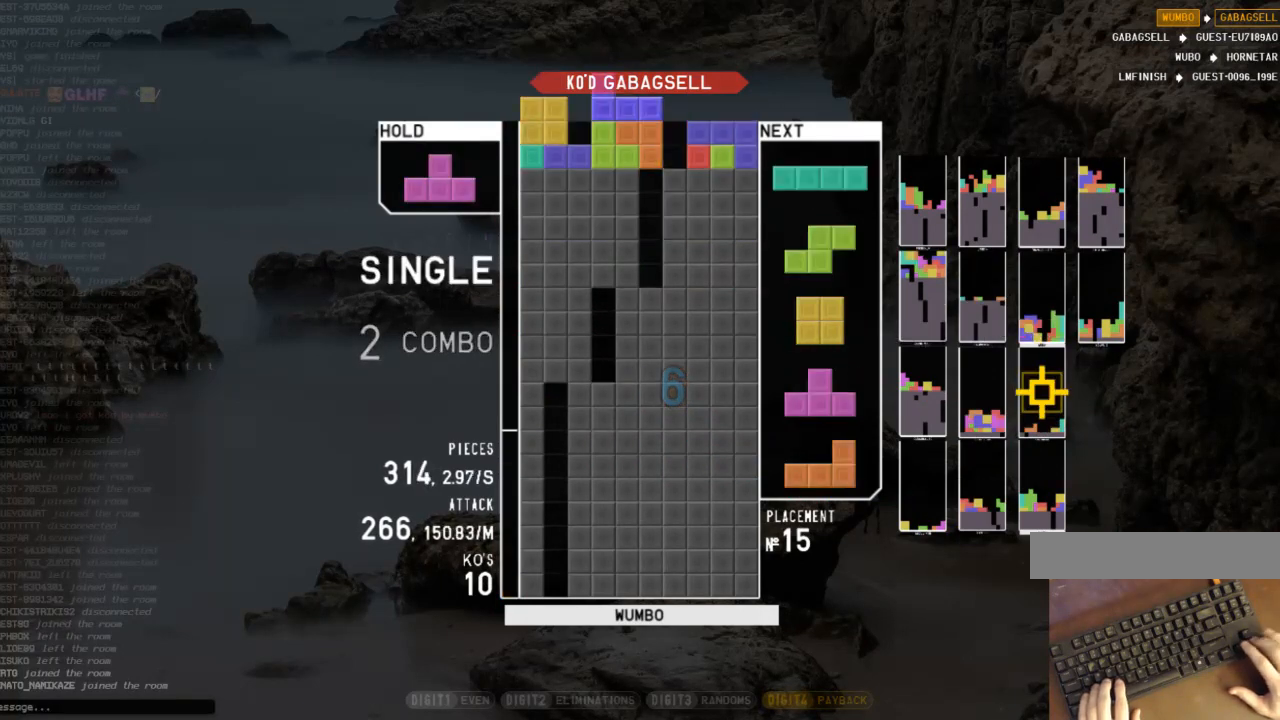
{"keys": [], "events": [[100, "right", "down"], [133, "right", "up"], [233, "right", "down"], [300, "right", "up"], [333, "x", "down"], [433, "down", "down"], [433, "x", "up"], [467, "down", "up"]]}
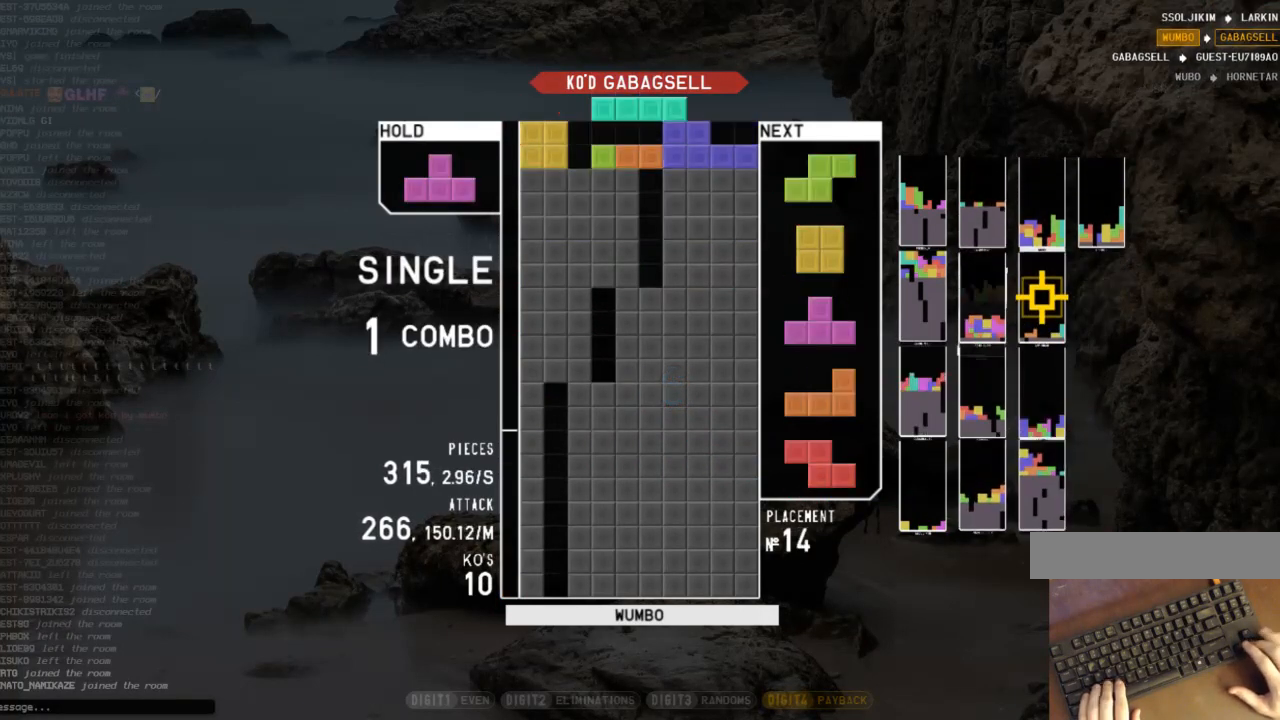
{"keys": [], "events": [[33, "c", "down"], [67, "left", "down"], [100, "x", "down"], [167, "c", "up"], [167, "left", "up"], [267, "x", "up"], [300, "left", "down"], [333, "left", "up"], [433, "down", "down"], [500, "down", "up"]]}
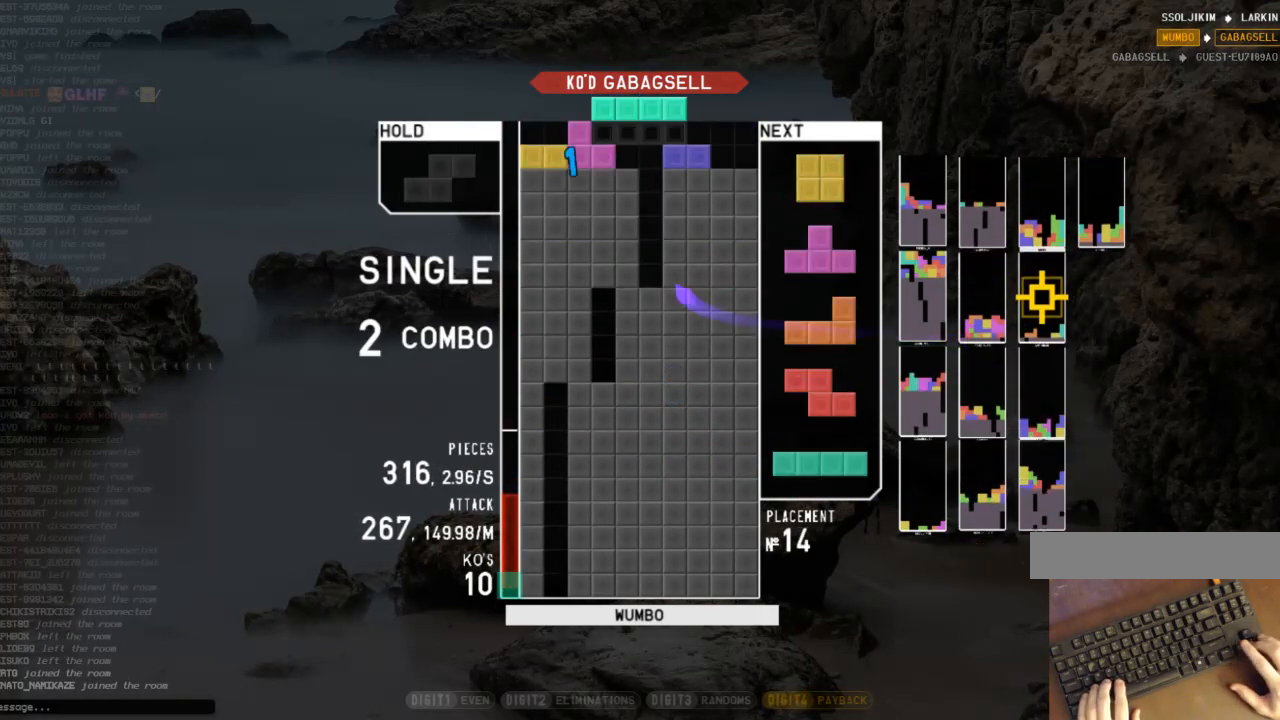
{"keys": ["down", "x"], "events": [[33, "c", "down"], [67, "x", "down"], [133, "c", "up"], [233, "x", "up"], [267, "down", "down"], [367, "c", "down"], [367, "down", "up"], [400, "x", "down"], [467, "down", "down"], [500, "c", "up"]]}
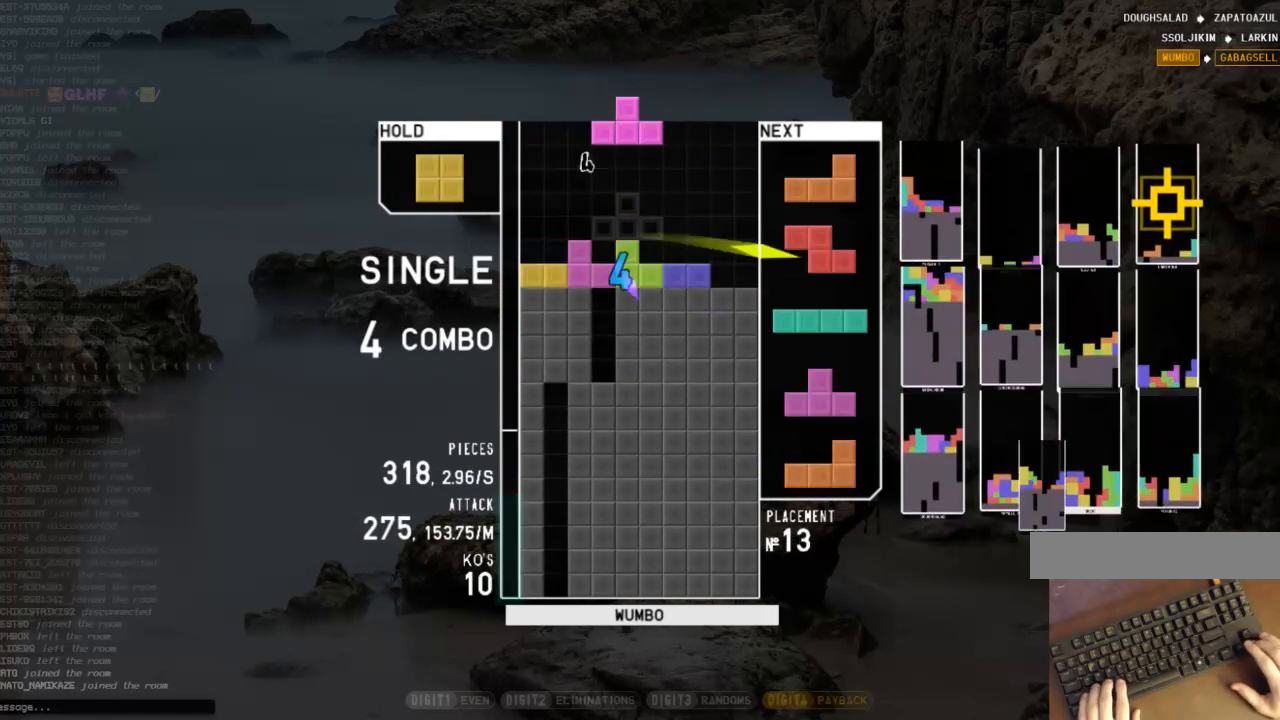
{"keys": [], "events": [[67, "down", "up"], [67, "right", "down"], [67, "x", "up"], [100, "c", "down"], [200, "c", "up"], [200, "right", "up"], [233, "down", "down"], [233, "left", "down"], [300, "down", "up"], [333, "x", "down"], [367, "left", "up"], [433, "down", "down"], [433, "x", "up"], [467, "down", "up"]]}
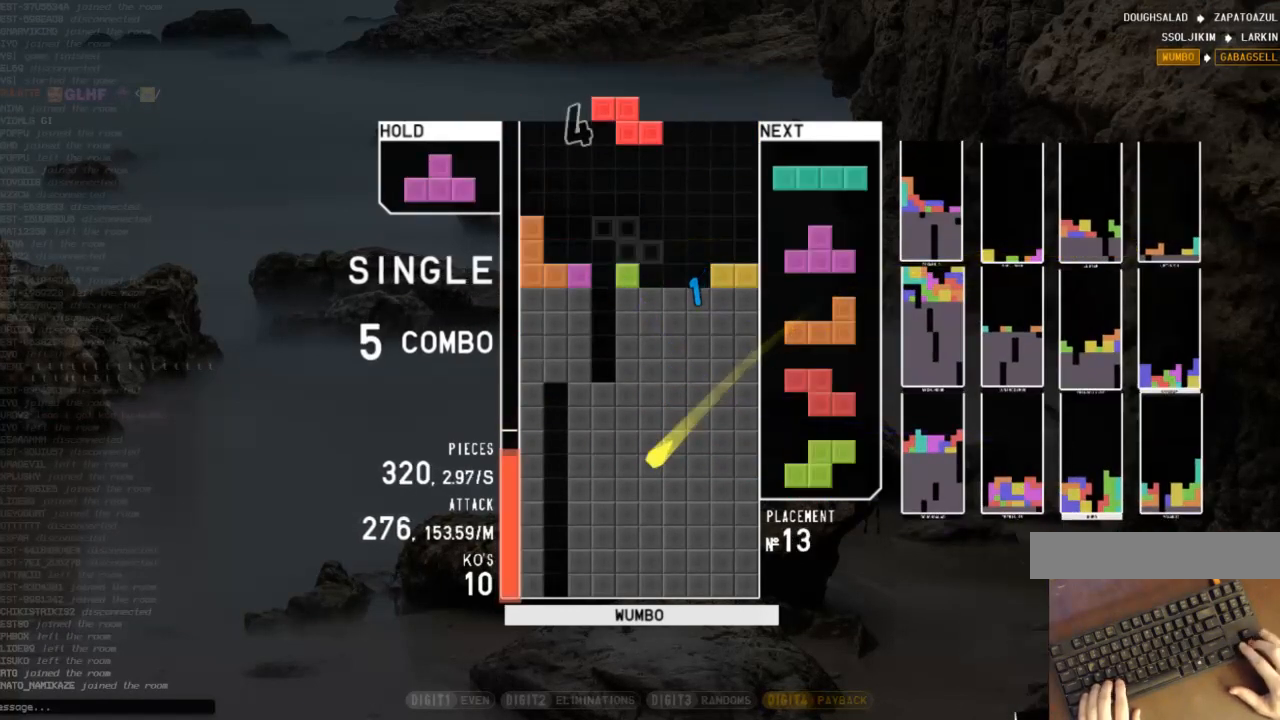
{"keys": ["z"], "events": [[67, "right", "down"], [100, "right", "up"], [200, "down", "down"], [300, "down", "up"], [300, "left", "down"], [400, "left", "up"], [433, "z", "down"]]}
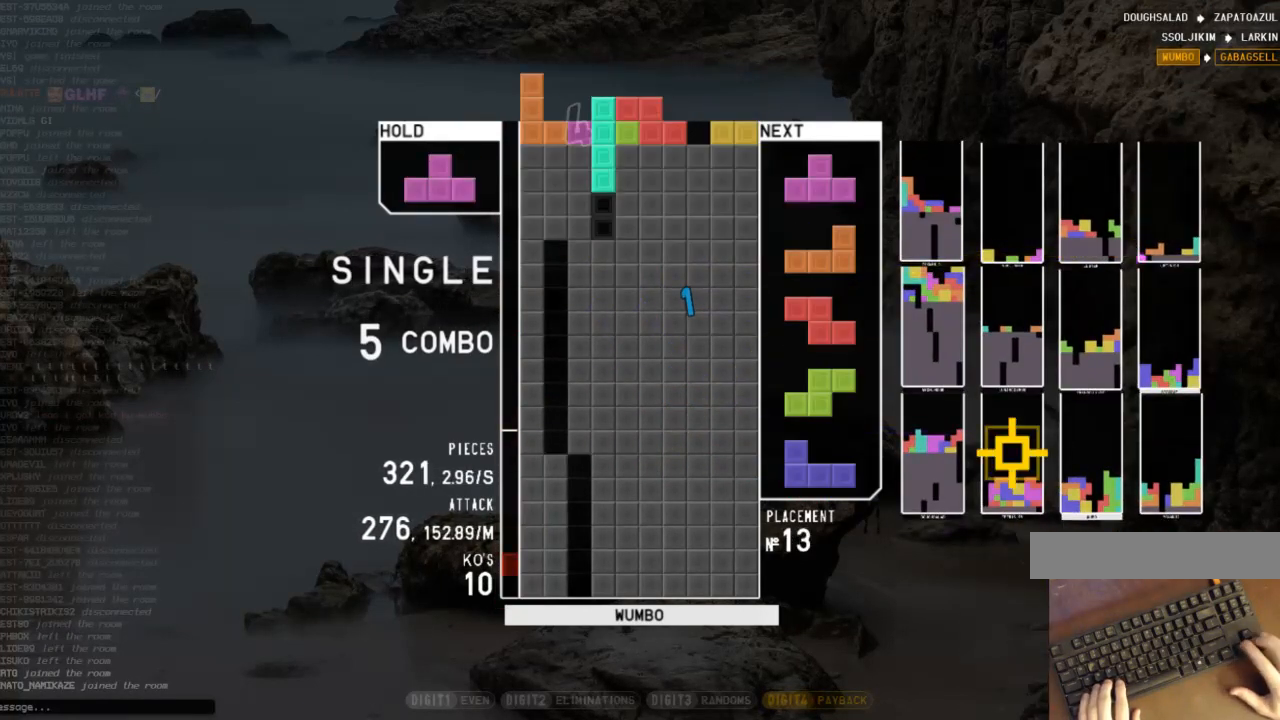
{"keys": ["shift"], "events": [[33, "z", "up"], [233, "down", "down"], [267, "right", "down"], [300, "down", "up"], [400, "right", "up"], [467, "left", "down"], [467, "shift", "down"], [500, "left", "up"]]}
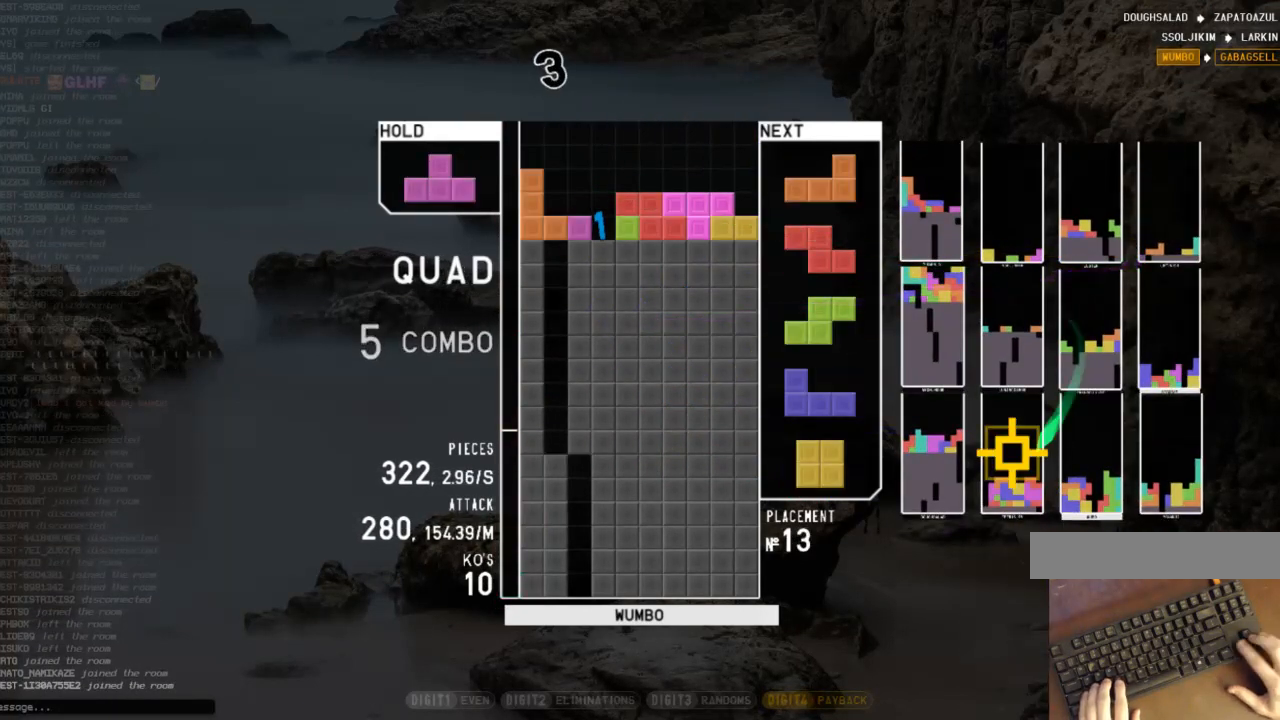
{"keys": ["left"], "events": [[100, "shift", "up"], [200, "down", "down"], [233, "down", "up"], [267, "c", "down"], [333, "left", "down"], [333, "z", "down"], [367, "c", "up"], [367, "left", "up"], [433, "down", "down"], [467, "down", "up"], [467, "left", "down"], [467, "z", "up"]]}
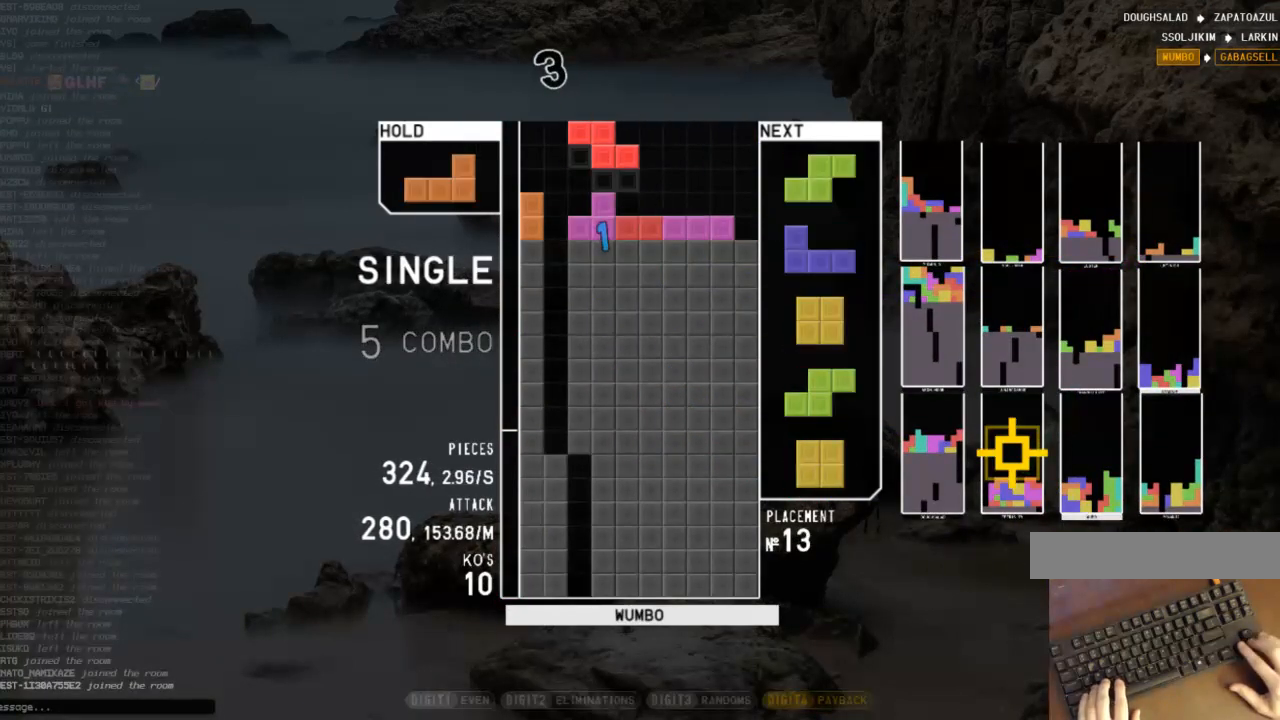
{"keys": ["down"], "events": [[100, "left", "up"], [167, "x", "down"], [200, "down", "down"], [267, "right", "down"], [267, "x", "up"], [300, "down", "up"], [333, "x", "down"], [400, "right", "up"], [500, "down", "down"], [500, "x", "up"]]}
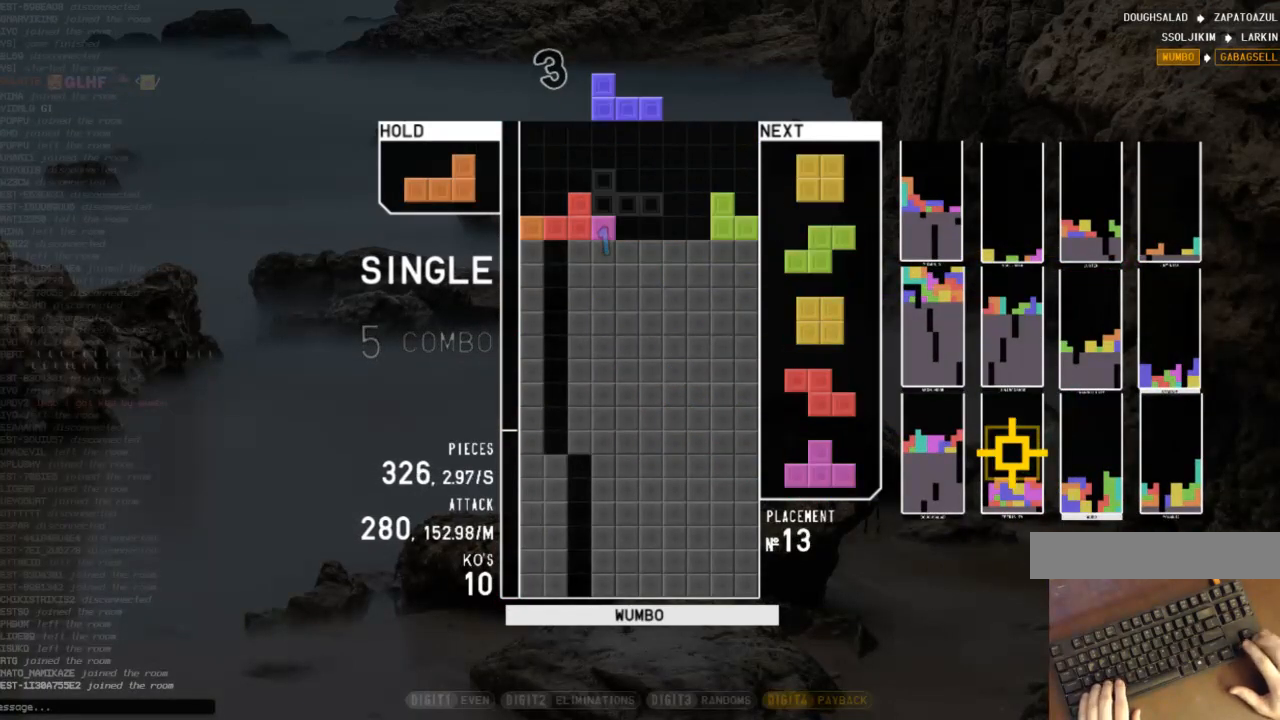
{"keys": [], "events": [[33, "down", "up"], [67, "c", "down"], [133, "right", "down"], [167, "c", "up"], [167, "right", "up"], [267, "right", "down"], [367, "down", "down"], [367, "right", "up"], [467, "down", "up"]]}
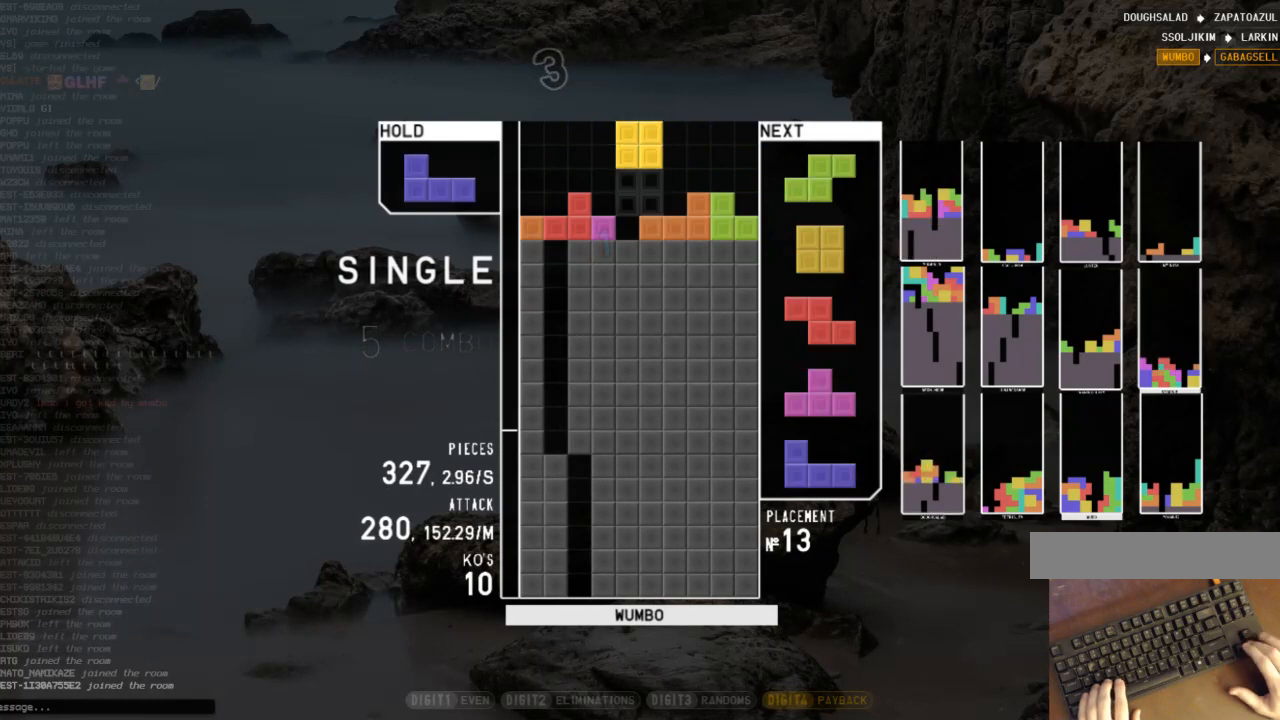
{"keys": ["c", "right", "shift"], "events": [[100, "right", "down"], [200, "right", "up"], [267, "down", "down"], [333, "right", "down"], [367, "c", "down"], [367, "down", "up"], [467, "shift", "down"]]}
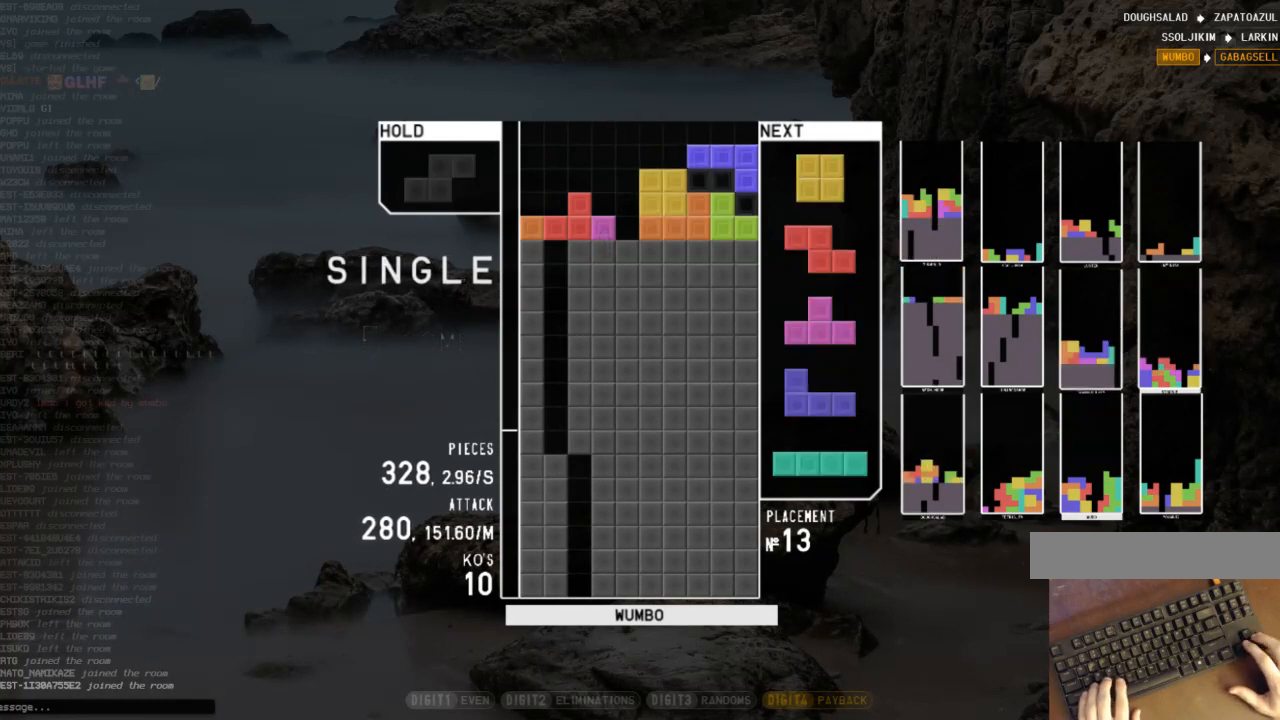
{"keys": ["down"], "events": [[33, "c", "up"], [33, "right", "up"], [67, "down", "down"], [67, "shift", "up"], [100, "c", "down"], [100, "down", "up"], [200, "c", "up"], [200, "down", "down"], [200, "z", "down"], [267, "right", "down"], [300, "down", "up"], [300, "z", "up"], [333, "c", "down"], [400, "right", "up"], [433, "c", "up"], [433, "down", "down"]]}
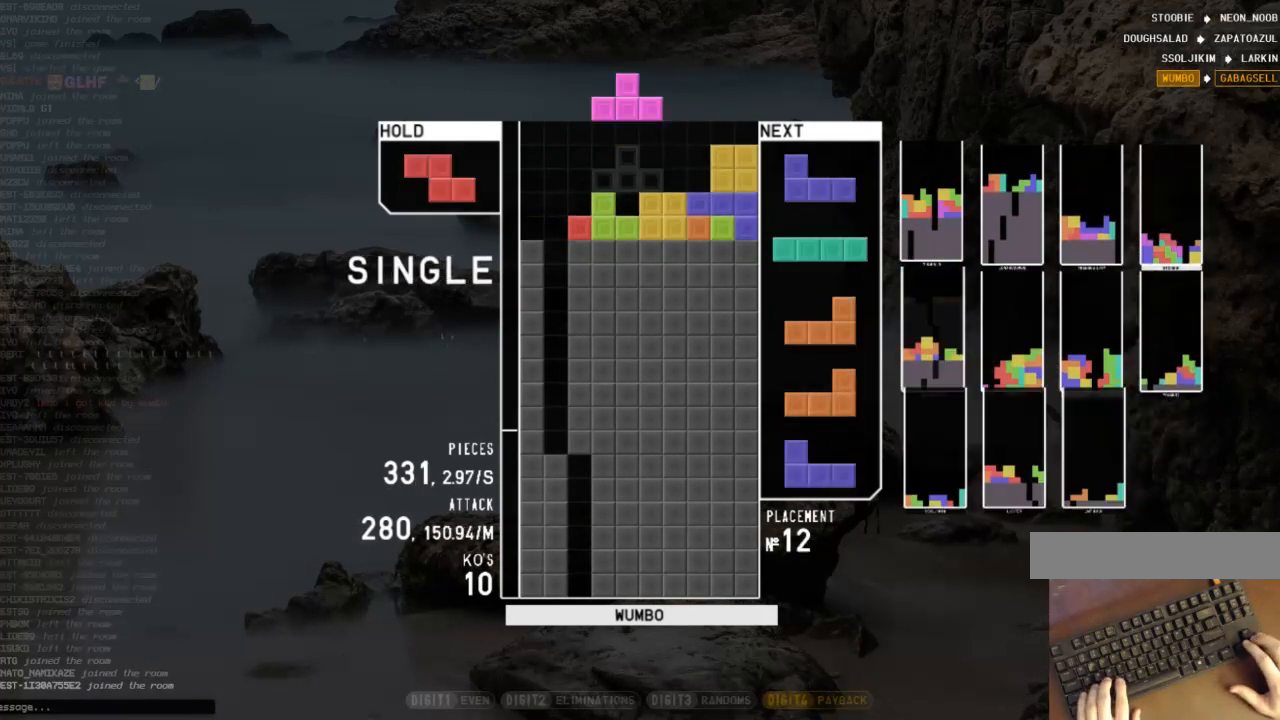
{"keys": ["down", "right"], "events": [[33, "down", "up"], [67, "shift", "down"], [167, "down", "down"], [167, "shift", "up"], [233, "down", "up"], [267, "c", "down"], [300, "right", "down"], [367, "c", "up"], [400, "right", "up"], [467, "right", "down"], [500, "down", "down"]]}
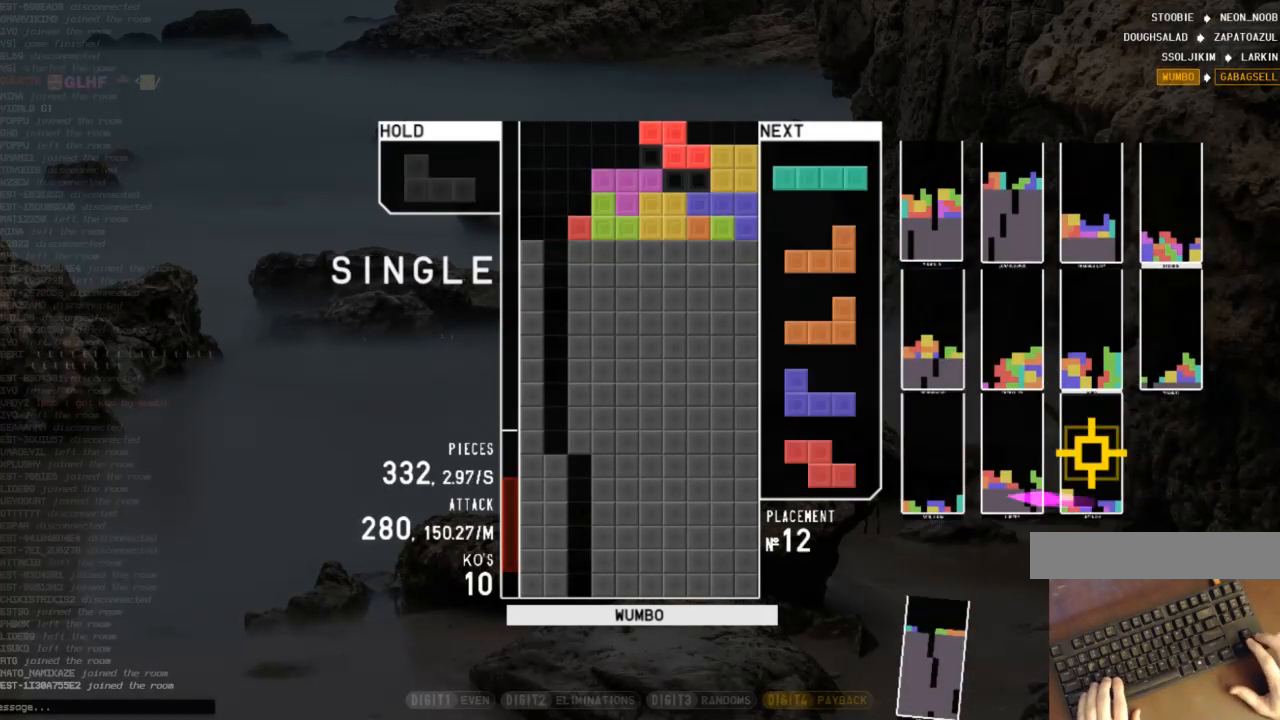
{"keys": ["down", "left"], "events": [[67, "left", "down"], [67, "right", "up"], [100, "down", "up"], [233, "left", "up"], [300, "z", "down"], [367, "z", "up"], [433, "down", "down"], [467, "left", "down"]]}
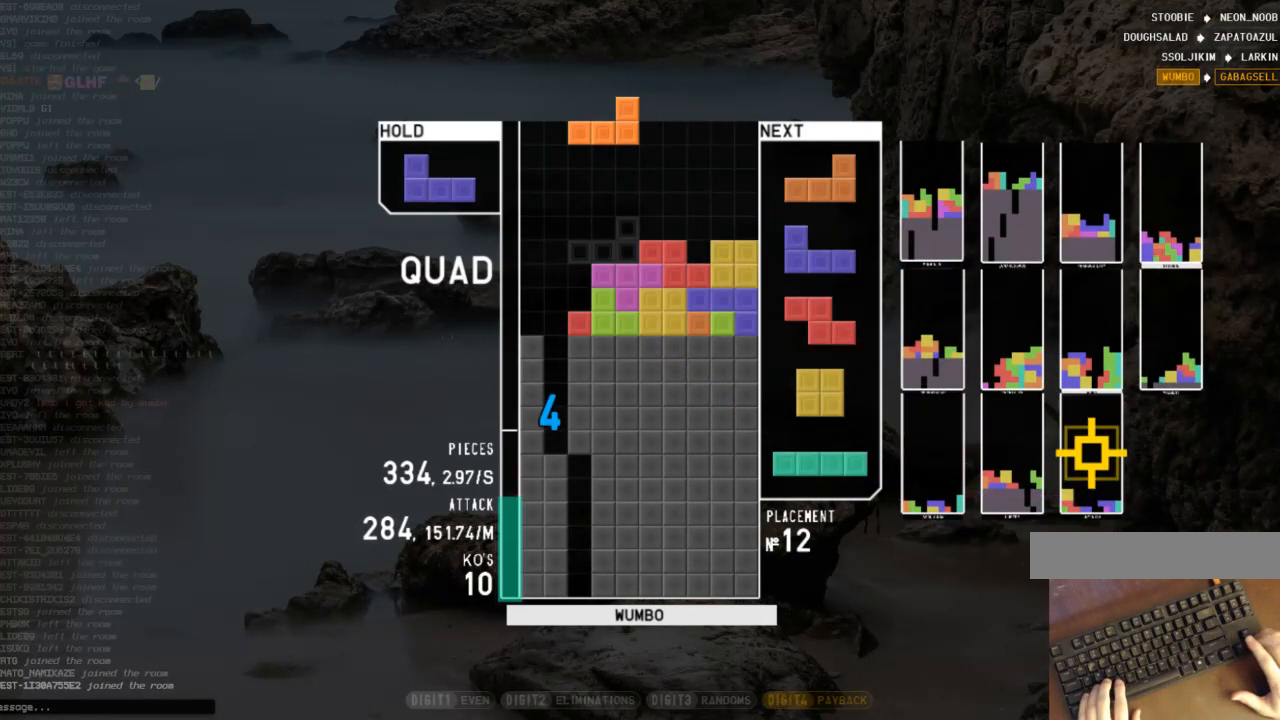
{"keys": ["left"], "events": [[33, "down", "up"], [67, "z", "down"], [167, "left", "up"], [200, "z", "up"], [400, "down", "down"], [433, "left", "down"], [500, "down", "up"]]}
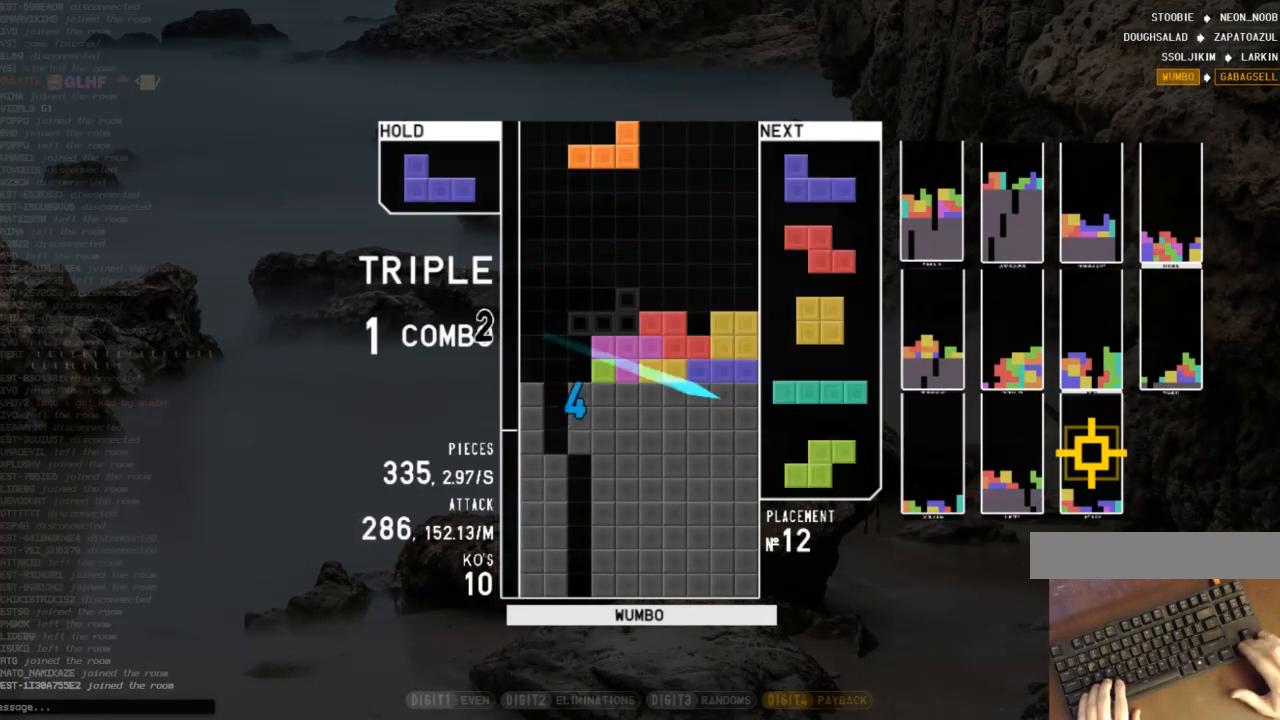
{"keys": [], "events": [[33, "z", "down"], [67, "down", "down"], [133, "z", "up"], [167, "down", "up"], [167, "shift", "down"], [300, "shift", "up"], [367, "left", "up"]]}
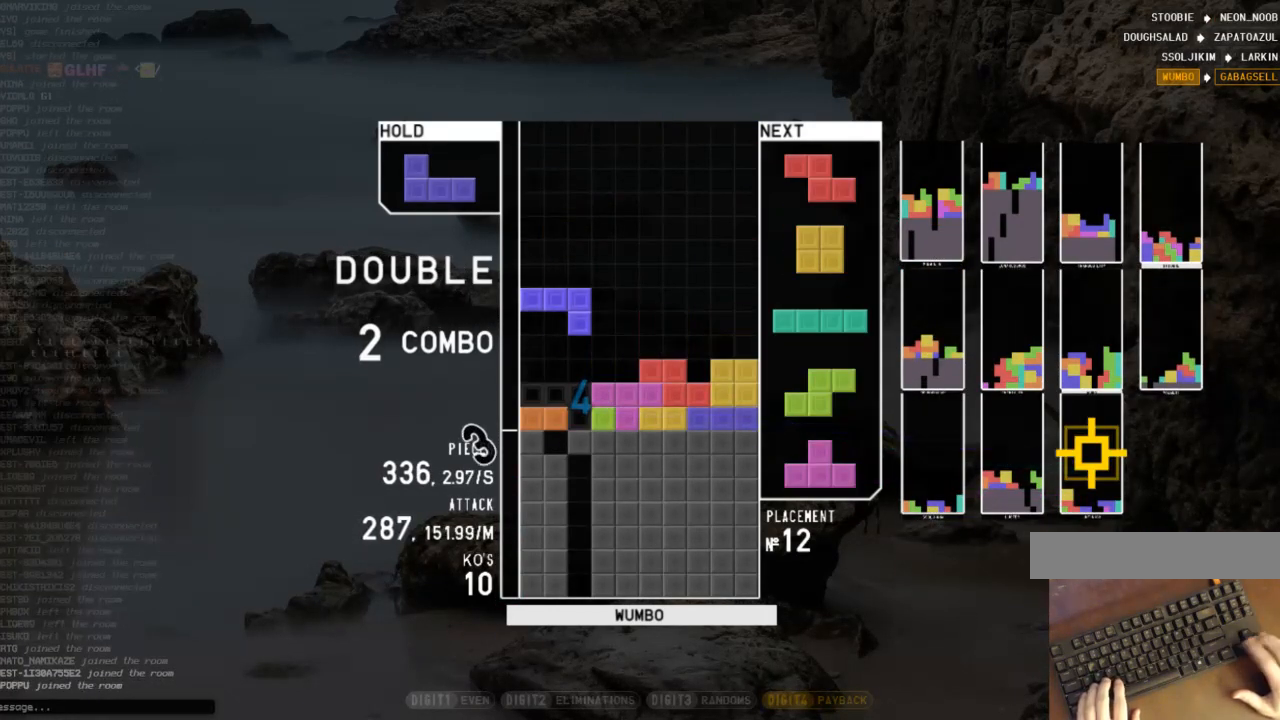
{"keys": ["shift"], "events": [[300, "down", "down"], [367, "c", "down"], [367, "down", "up"], [433, "right", "down"], [433, "shift", "down"], [467, "c", "up"], [467, "right", "up"]]}
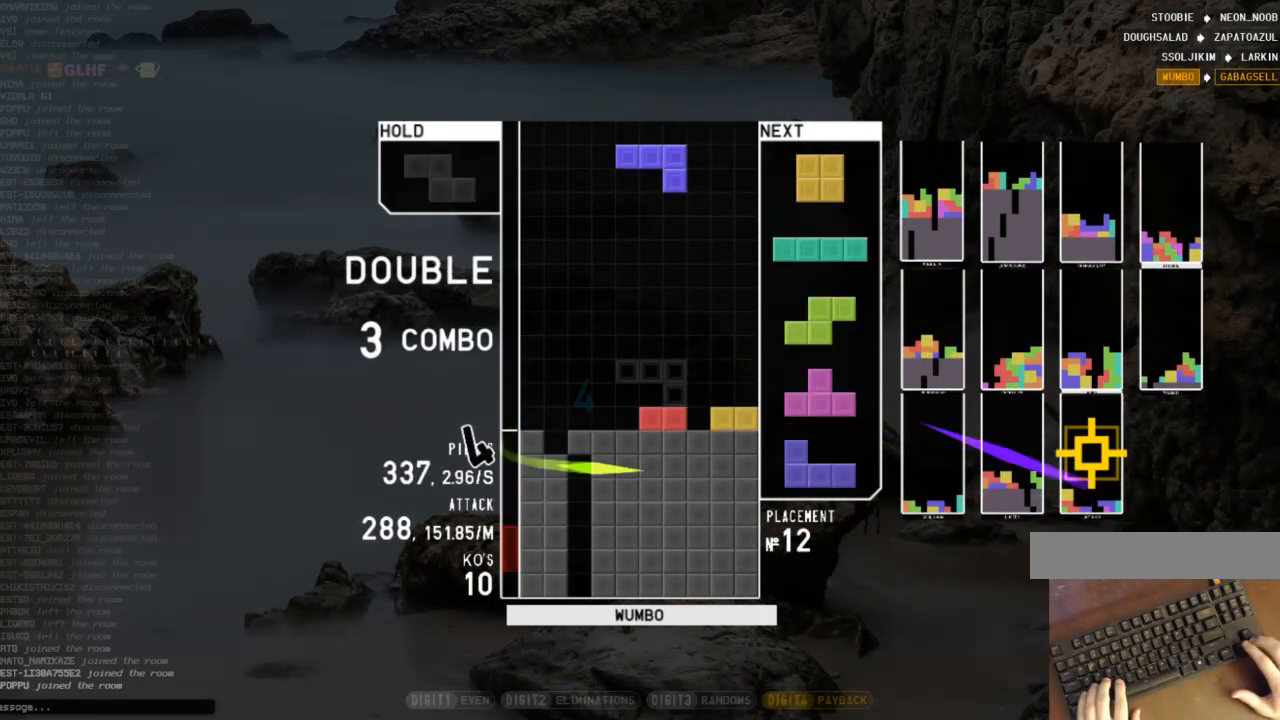
{"keys": ["c"], "events": [[67, "right", "down"], [67, "shift", "up"], [100, "down", "down"], [200, "down", "up"], [267, "c", "down"], [300, "right", "up"], [333, "c", "up"], [400, "down", "down"], [433, "down", "up"], [500, "c", "down"]]}
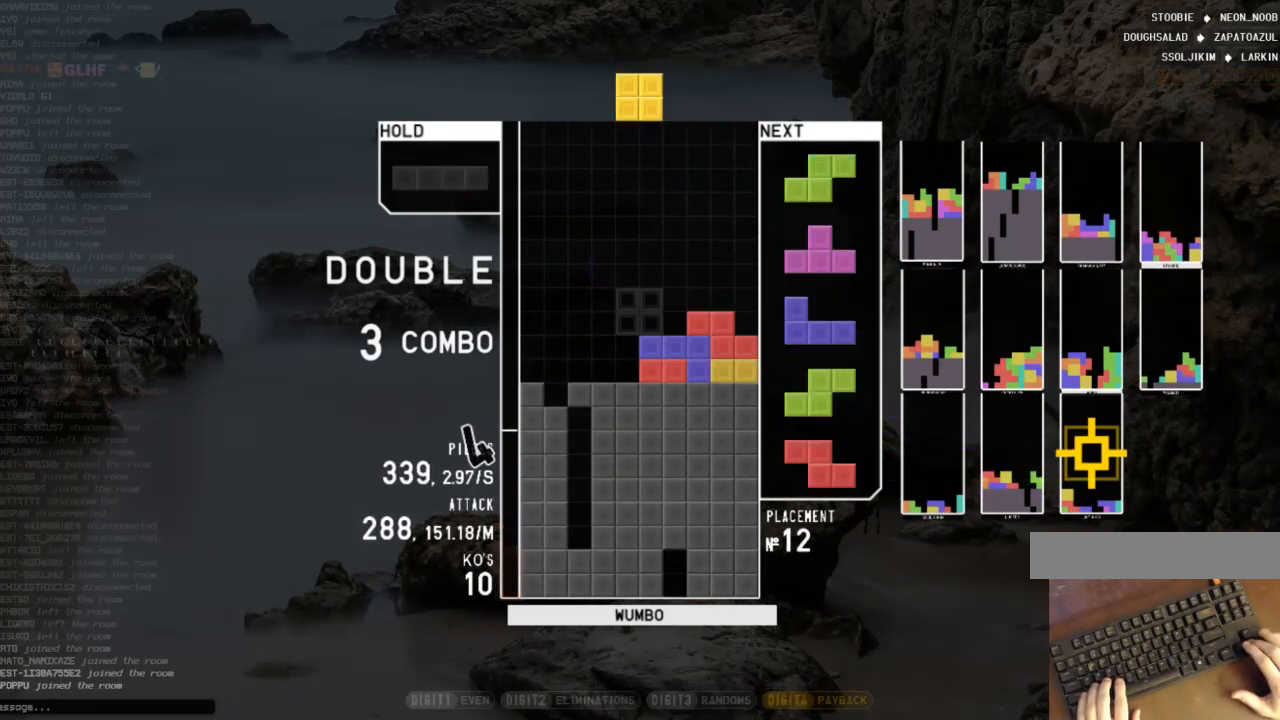
{"keys": ["left"], "events": [[33, "left", "down"], [67, "c", "up"], [133, "down", "down"], [167, "down", "up"], [233, "z", "down"], [300, "down", "down"], [300, "z", "up"], [367, "down", "up"], [400, "c", "down"], [500, "c", "up"]]}
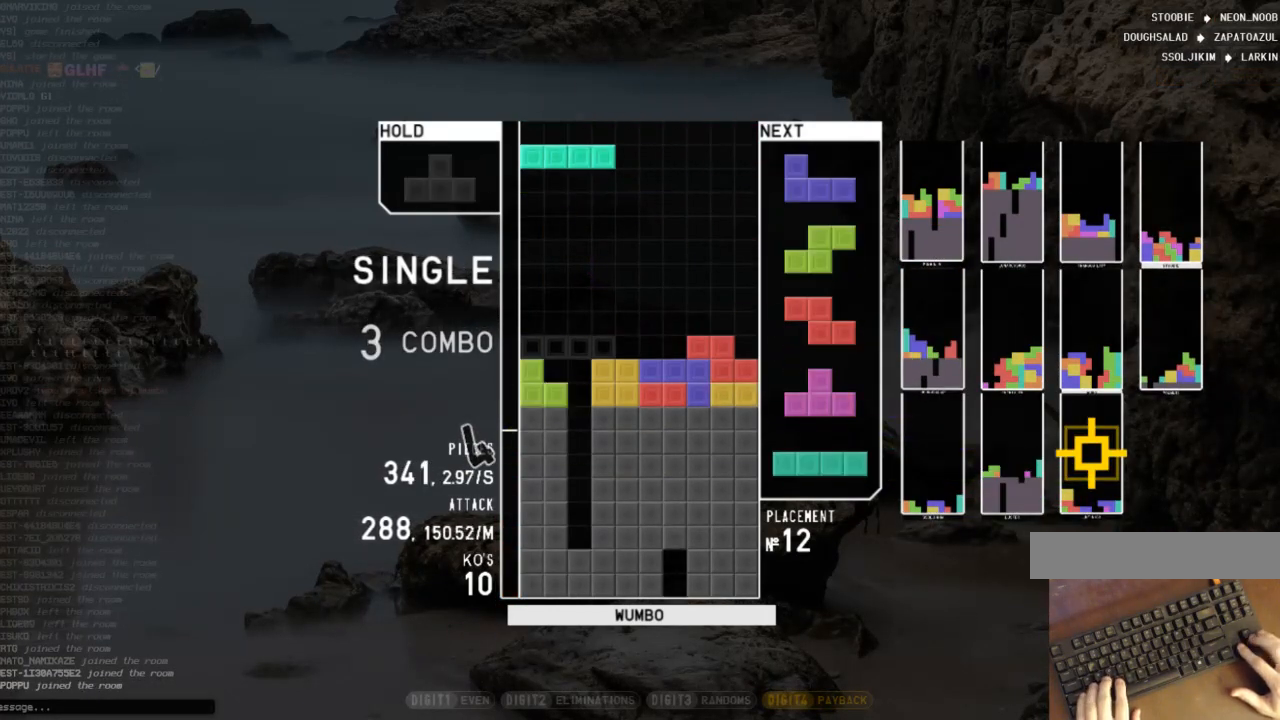
{"keys": ["down", "left"], "events": [[33, "left", "up"], [100, "x", "down"], [200, "down", "down"], [233, "right", "down"], [233, "x", "up"], [333, "down", "up"], [333, "shift", "down"], [433, "down", "down"], [433, "right", "up"], [433, "shift", "up"], [467, "left", "down"]]}
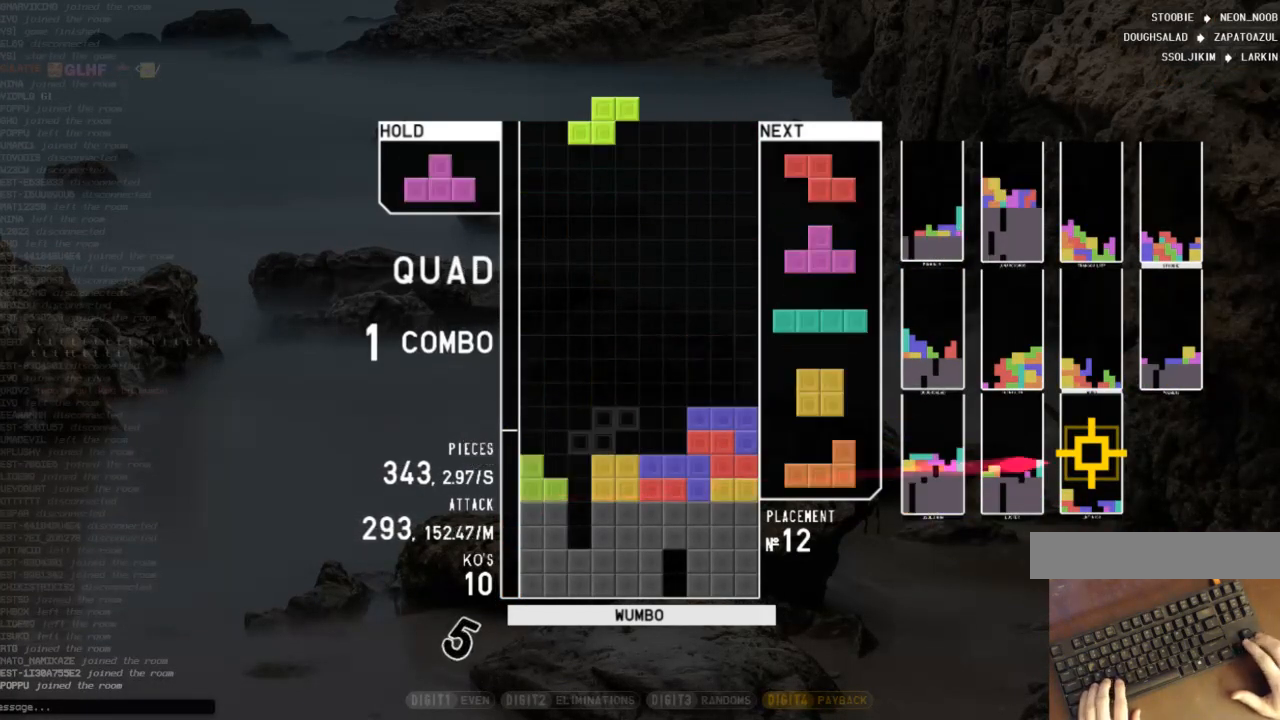
{"keys": ["left", "x"], "events": [[33, "down", "up"], [167, "left", "up"], [200, "x", "down"], [300, "down", "down"], [300, "x", "up"], [333, "down", "up"], [333, "left", "down"], [400, "c", "down"], [433, "x", "down"], [500, "c", "up"]]}
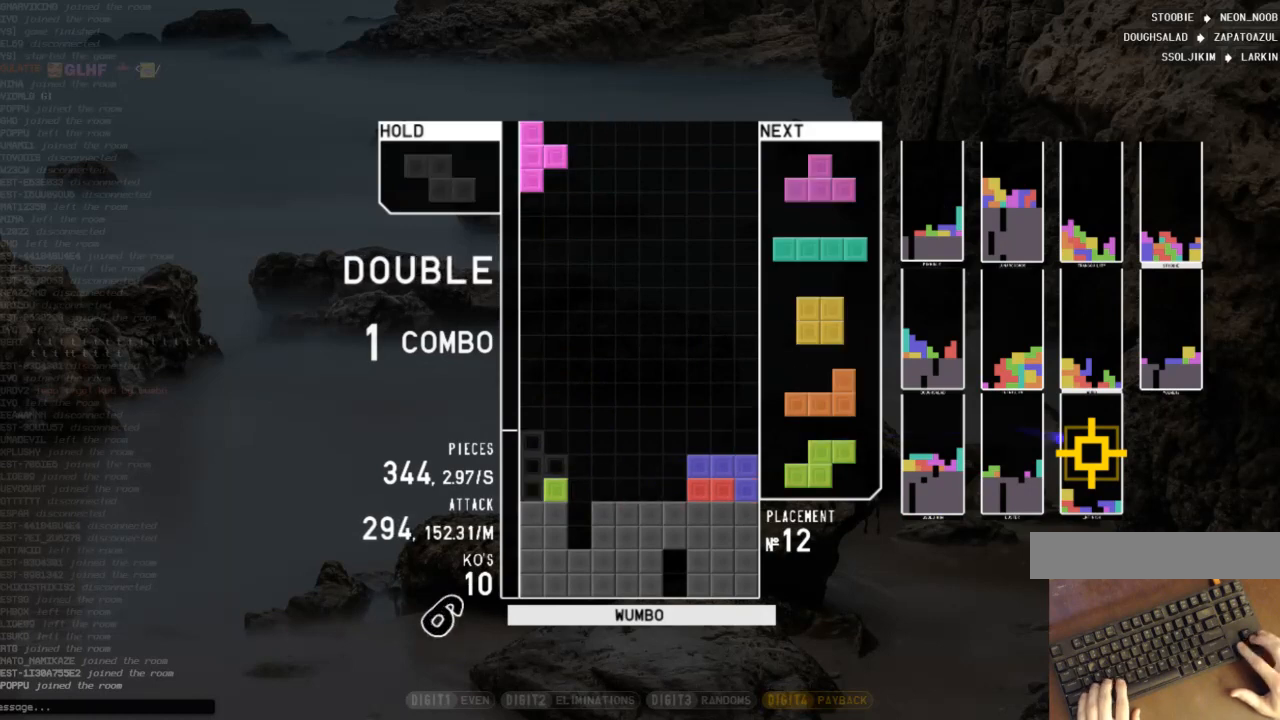
{"keys": ["down", "z"], "events": [[33, "left", "up"], [67, "down", "down"], [67, "x", "up"], [133, "down", "up"], [233, "right", "down"], [267, "right", "up"], [367, "down", "down"], [400, "c", "down"], [467, "down", "up"], [467, "z", "down"], [500, "c", "up"], [500, "down", "down"]]}
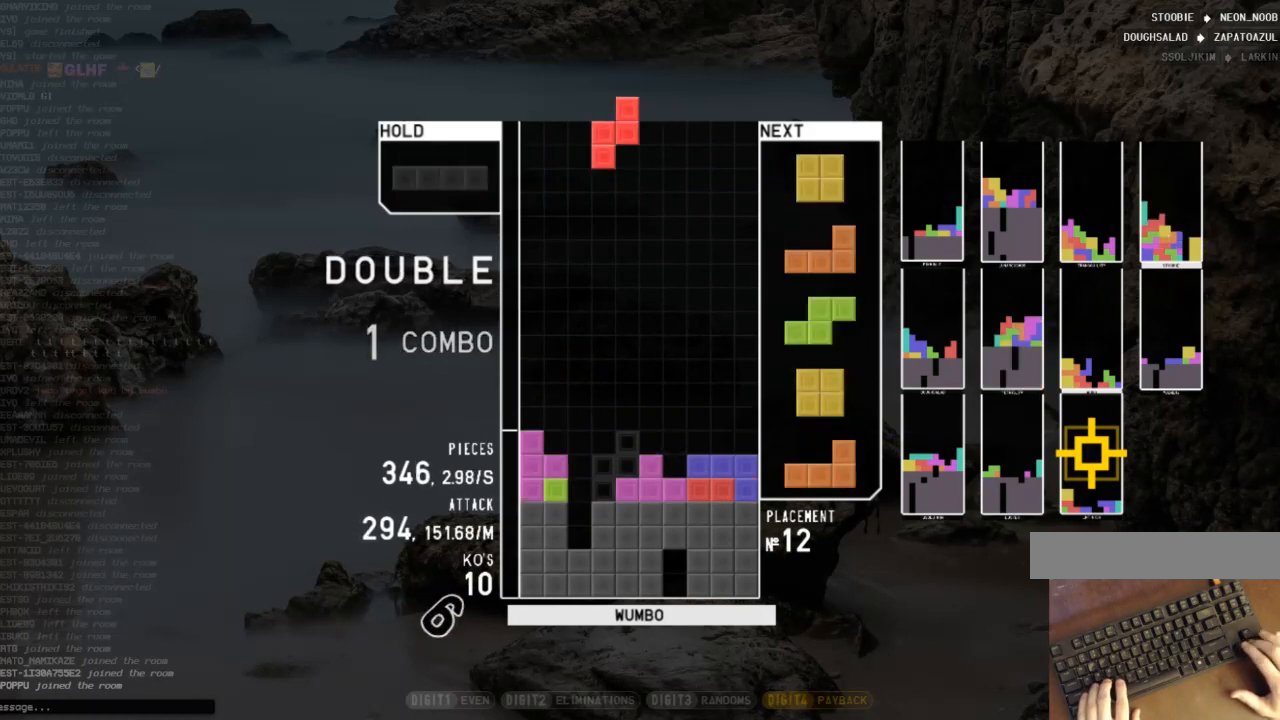
{"keys": ["x"], "events": [[100, "down", "up"], [100, "z", "up"], [200, "c", "down"], [233, "left", "down"], [300, "c", "up"], [433, "left", "up"], [433, "x", "down"]]}
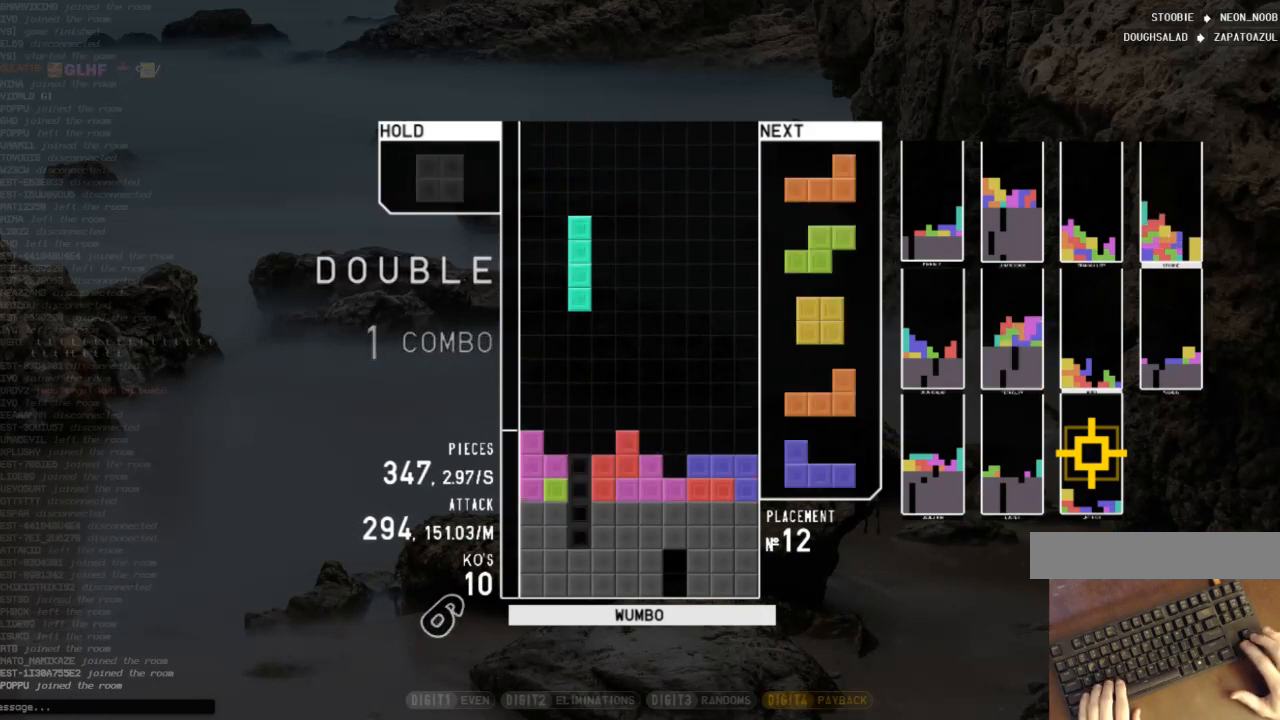
{"keys": ["shift"], "events": [[33, "down", "down"], [33, "x", "up"], [67, "left", "down"], [100, "c", "down"], [100, "down", "up"], [267, "c", "up"], [267, "left", "up"], [267, "right", "down"], [300, "down", "down"], [300, "right", "up"], [333, "c", "down"], [333, "left", "down"], [400, "down", "up"], [433, "shift", "down"], [500, "c", "up"], [500, "left", "up"]]}
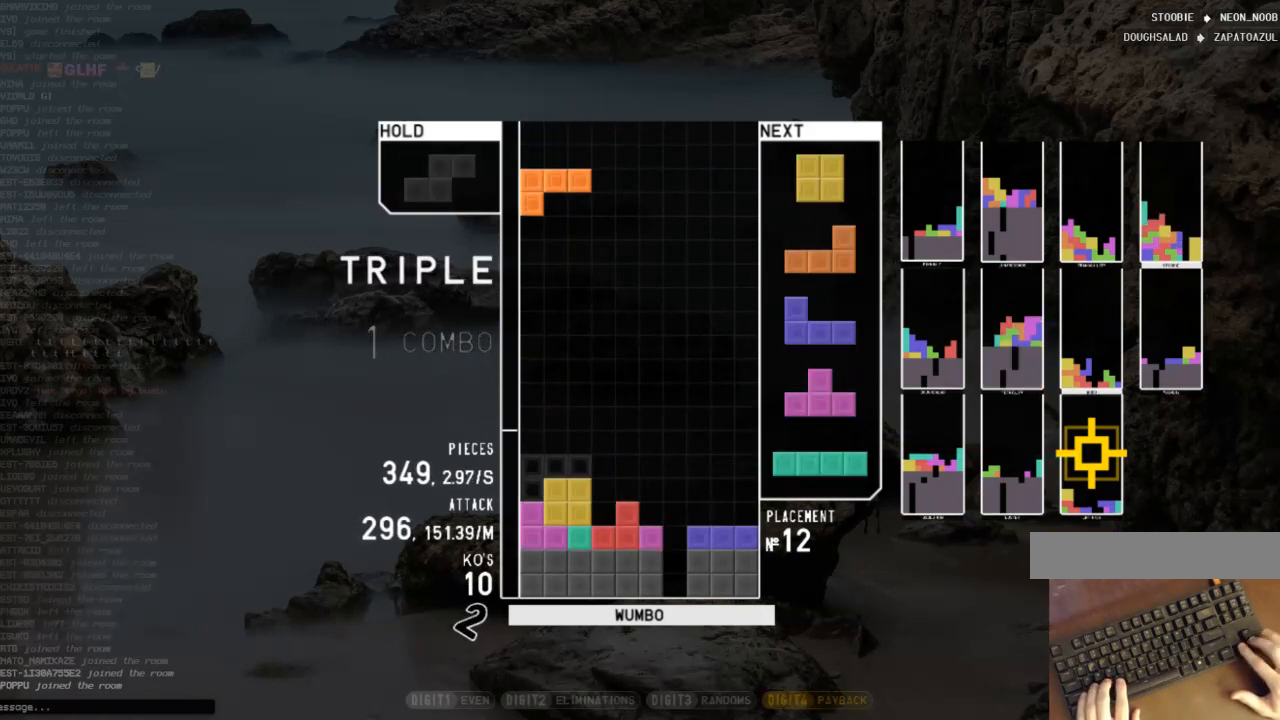
{"keys": ["right"], "events": [[33, "shift", "up"], [67, "down", "down"], [133, "down", "up"], [133, "right", "down"], [167, "c", "down"], [267, "c", "up"], [267, "right", "up"], [367, "down", "down"], [367, "z", "down"], [400, "right", "down"], [467, "z", "up"], [500, "down", "up"]]}